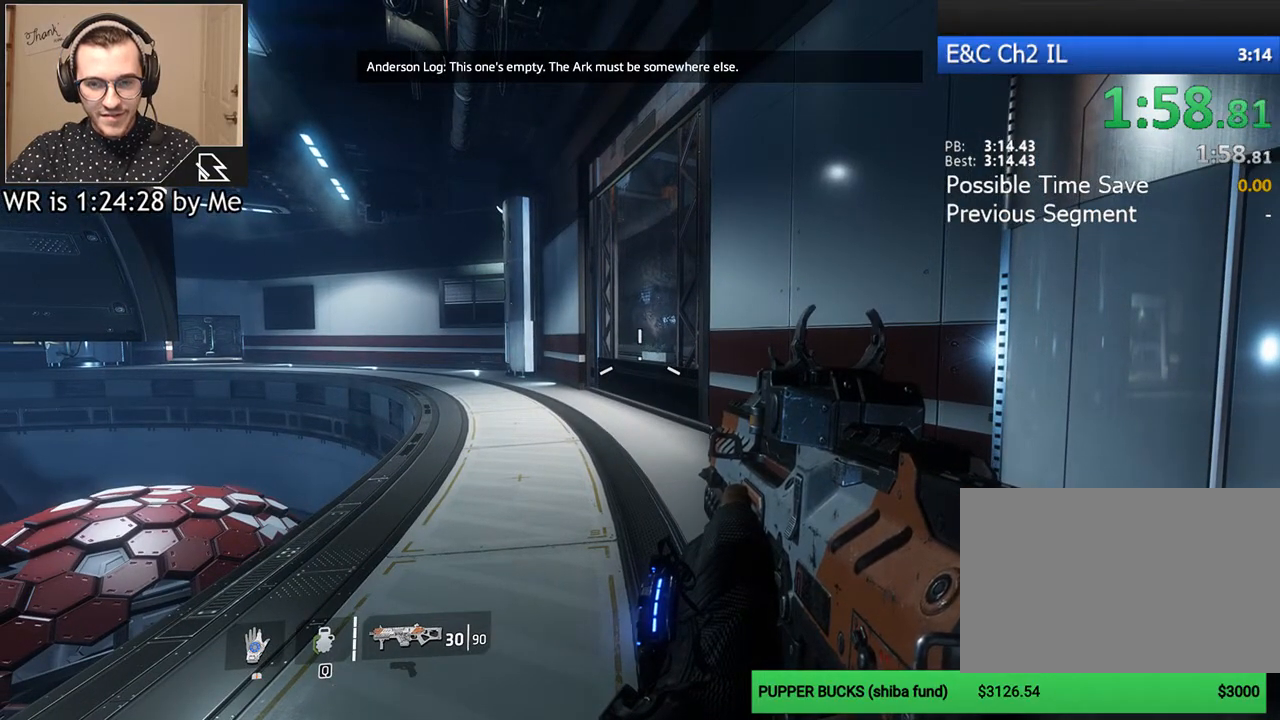
Gameplay with keyboard and mouse; each line is a JSON object with the keys and mouse buttons held at the frame after it. "events" lists presses ("down") and releases ("up") of "1", "2", "3", "4", "5", "a", "alt", "c", "ctrl", "d", "e", "f", "q", "r", "s", "shift", "space", "tab", "v", "w", "x", "z", "mouse_left", "mouse_middle", "mouse_right", "mouse_wheel_up" and "mouse_wheel_down" between this image and that frame as [ms after this image, input, new state], when the widget could be followed in between. "mouse_left", "mouse_middle", "mouse_right", "mouse_wheel_up", "mouse_wheel_down" = the "left", "middle", "right", "wheel_up", "wheel_down" buttons of the "mouse" list. No other keys are recorded. Not read: mouse_move.
{"keys": ["q"], "mouse": [], "events": [[367, "q", "down"]]}
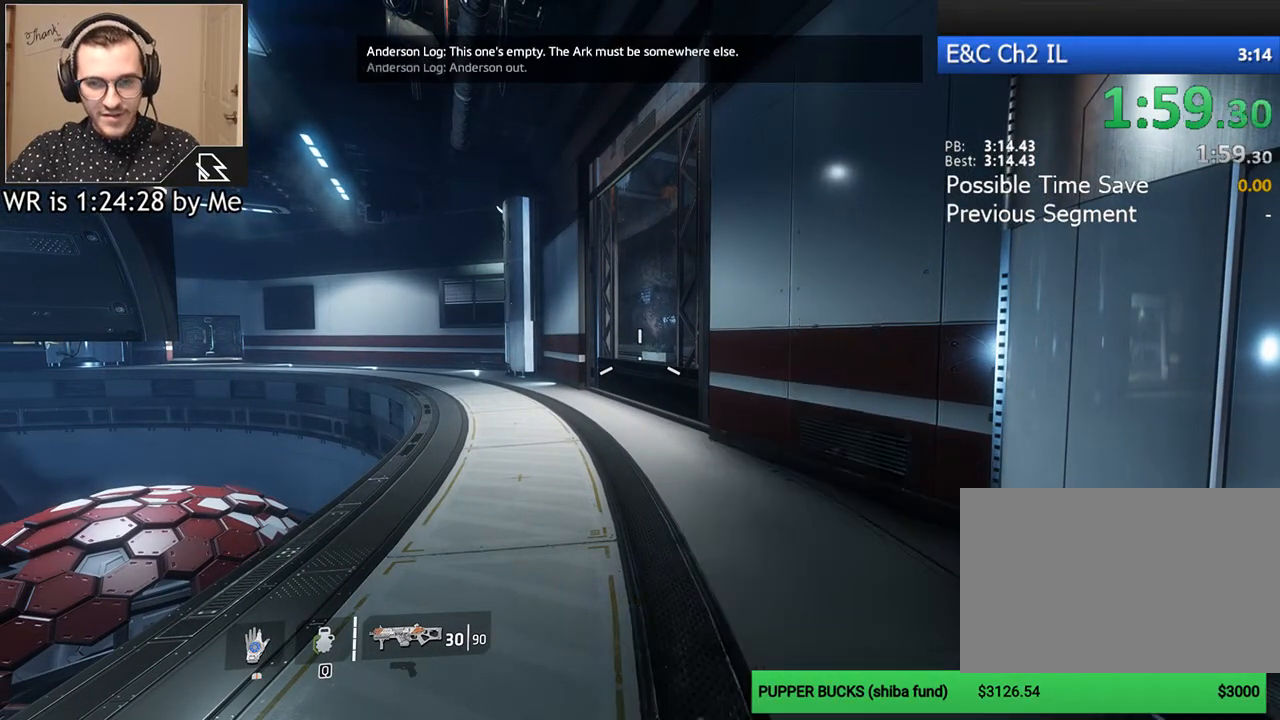
{"keys": ["q"], "mouse": [], "events": []}
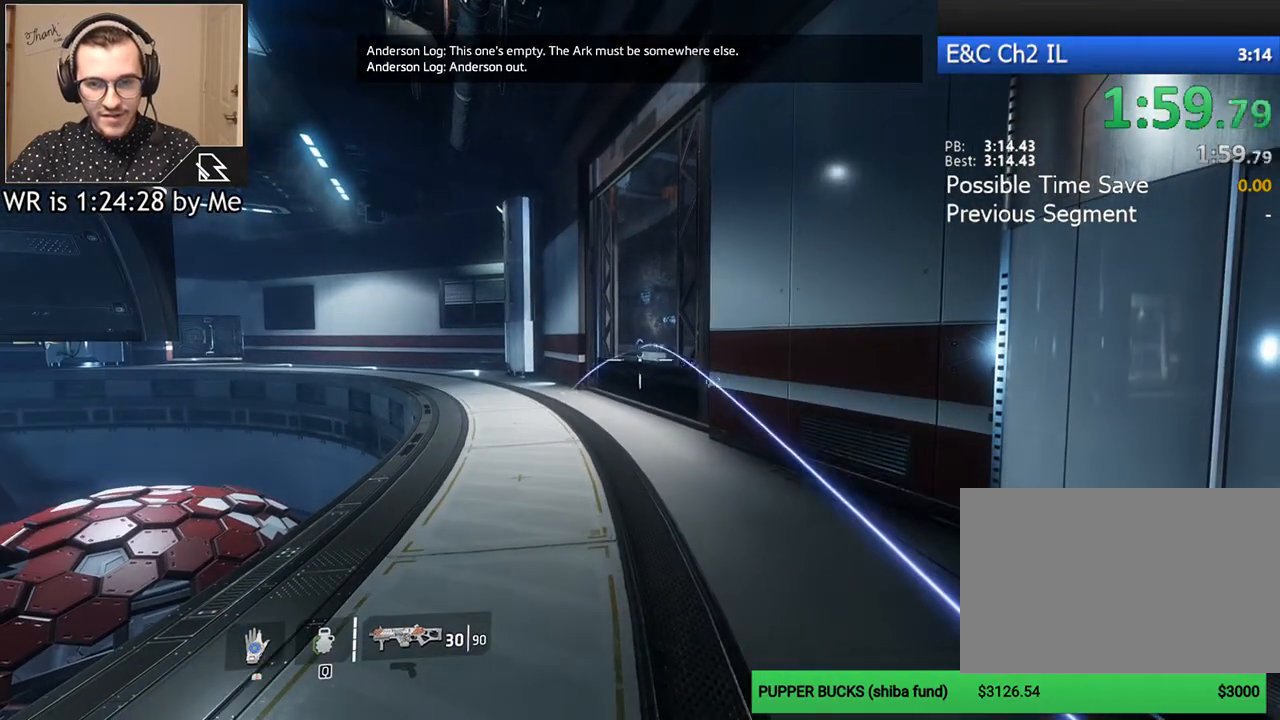
{"keys": ["q"], "mouse": [], "events": []}
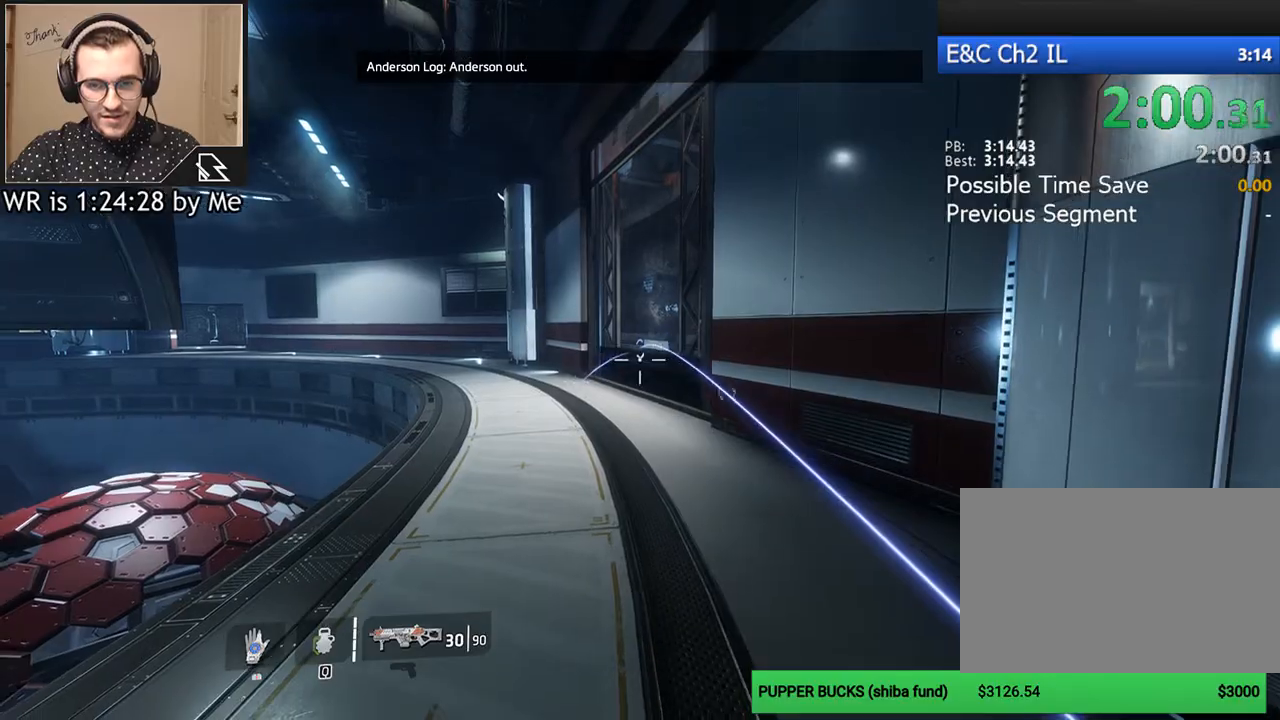
{"keys": ["q"], "mouse": [], "events": []}
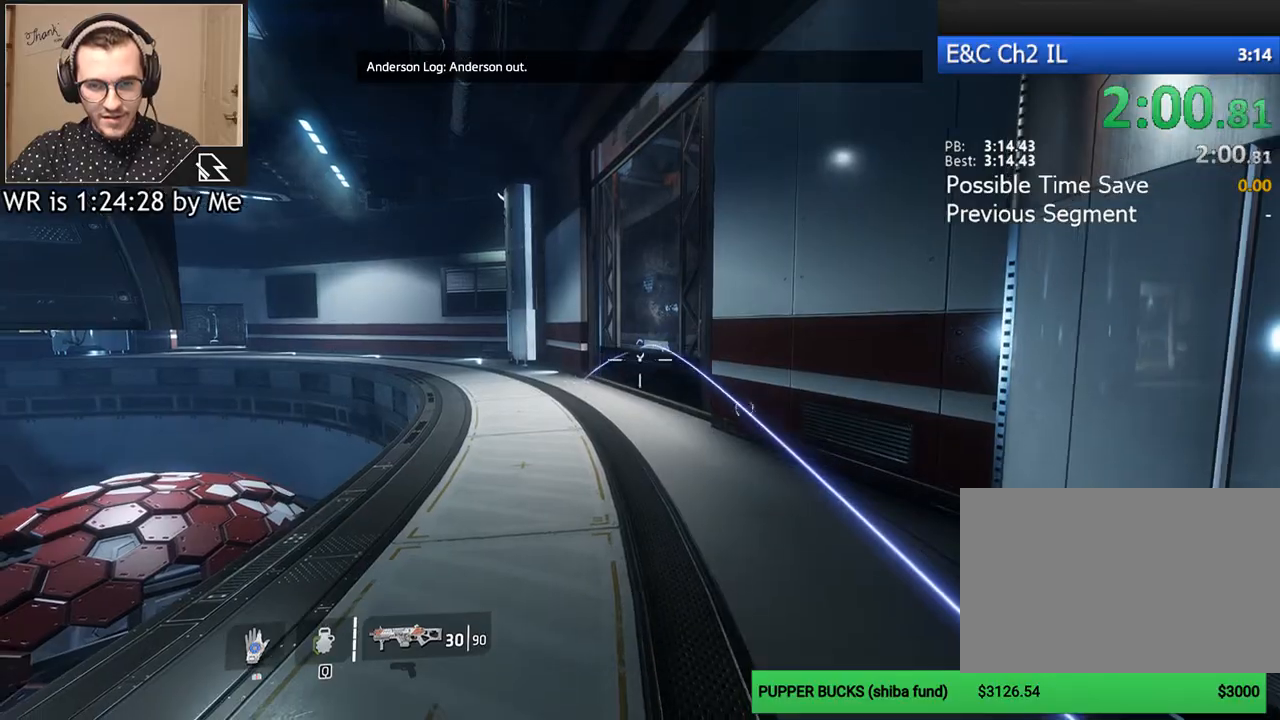
{"keys": ["q"], "mouse": [], "events": [[333, "mouse_wheel_down", "down"], [500, "mouse_wheel_down", "up"]]}
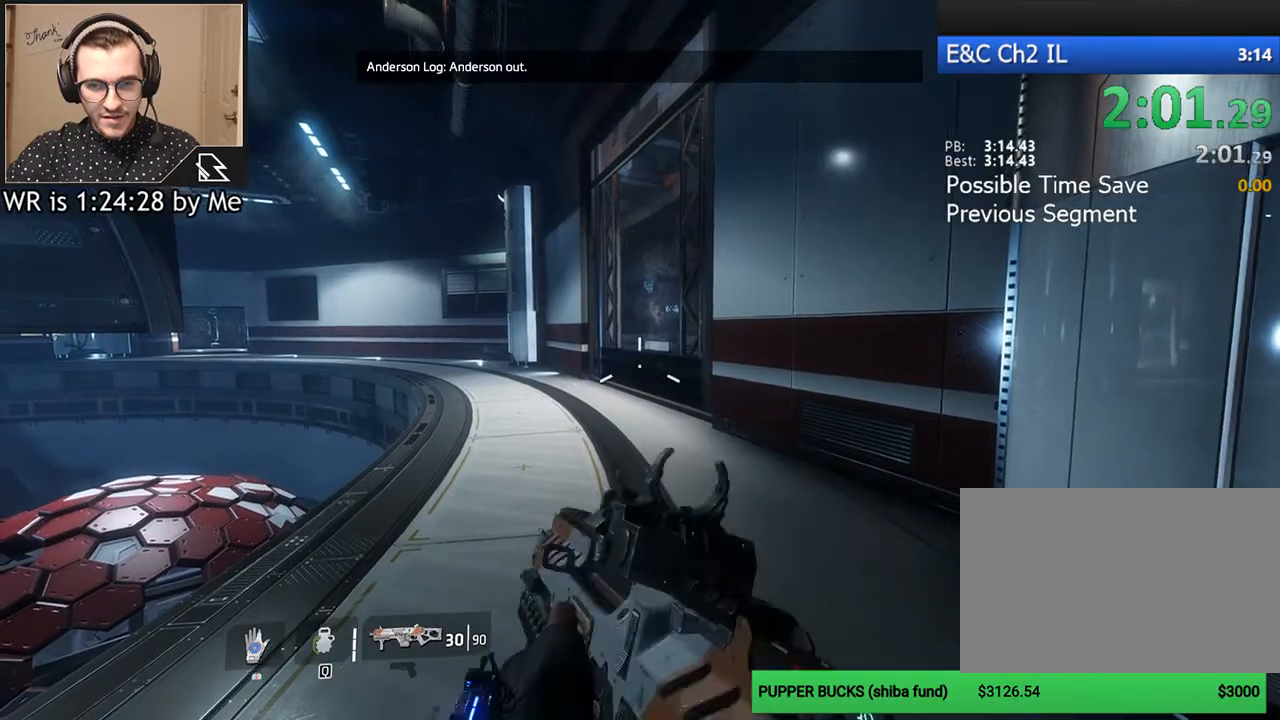
{"keys": ["w"], "mouse": [], "events": [[33, "q", "up"], [267, "w", "down"], [300, "shift", "down"], [467, "shift", "up"]]}
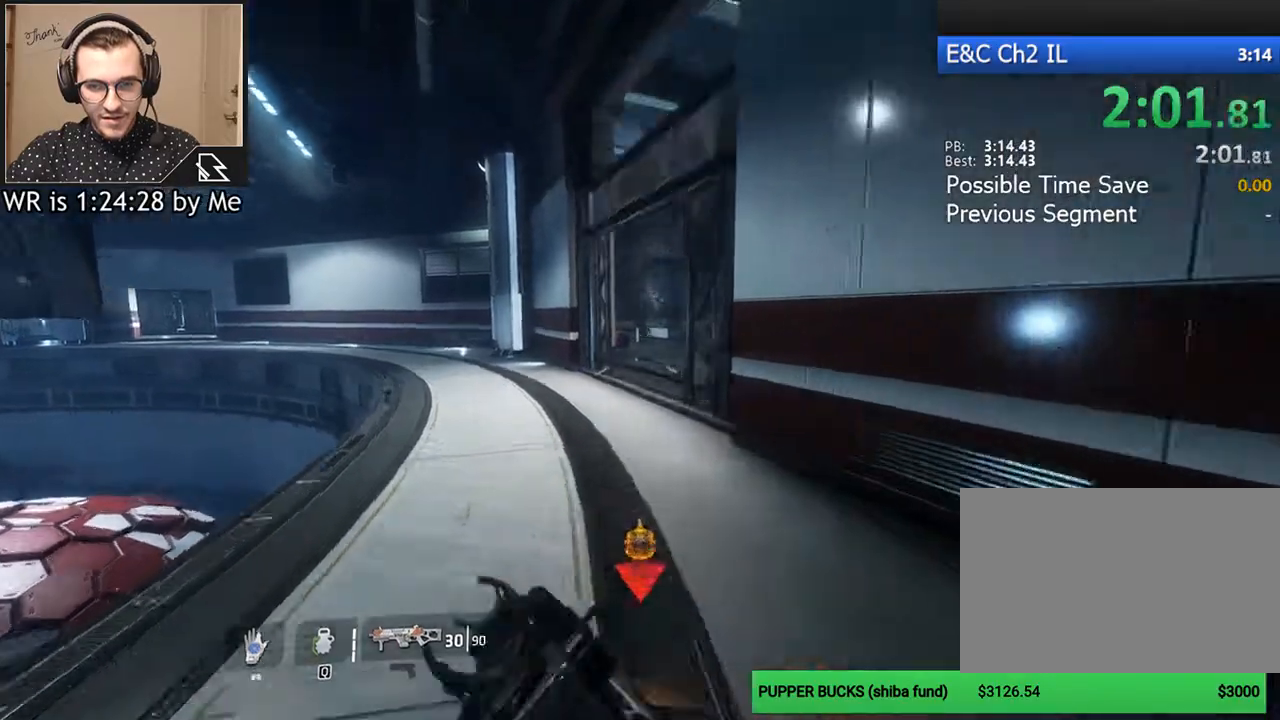
{"keys": ["ctrl", "space", "w"], "mouse": [], "events": [[200, "ctrl", "down"], [467, "space", "down"]]}
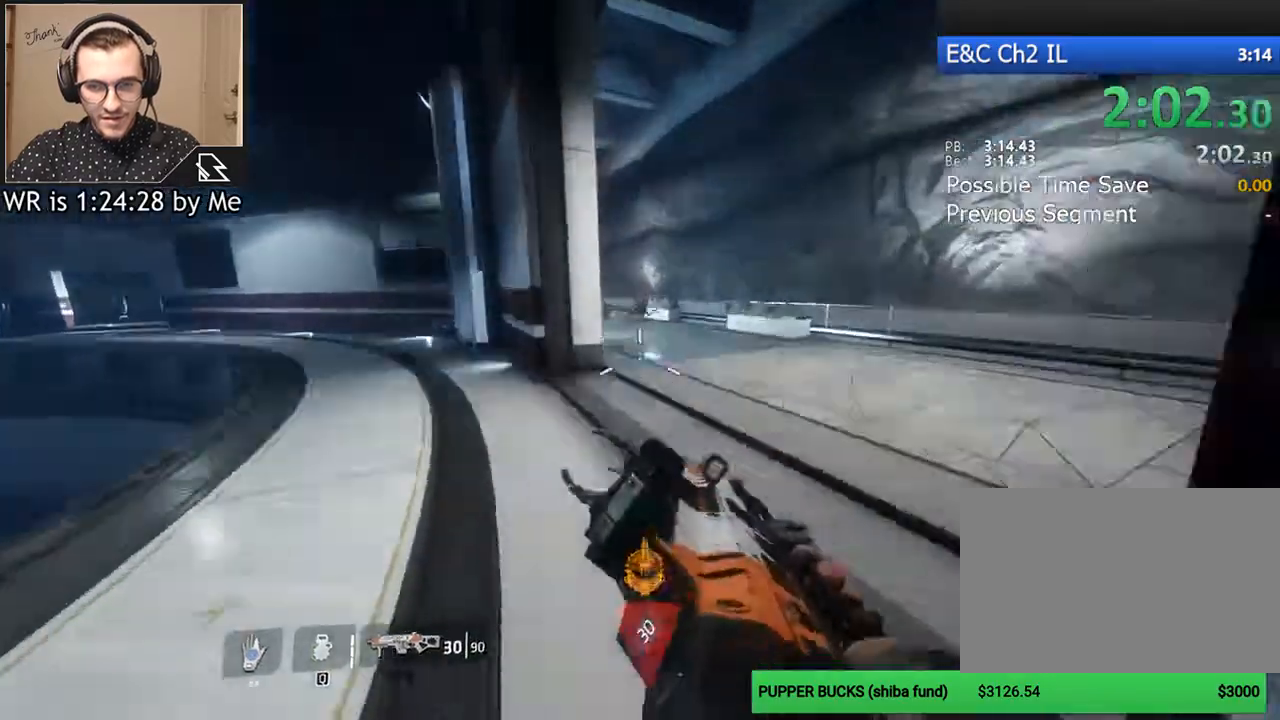
{"keys": ["ctrl", "w"], "mouse": [], "events": [[67, "space", "up"]]}
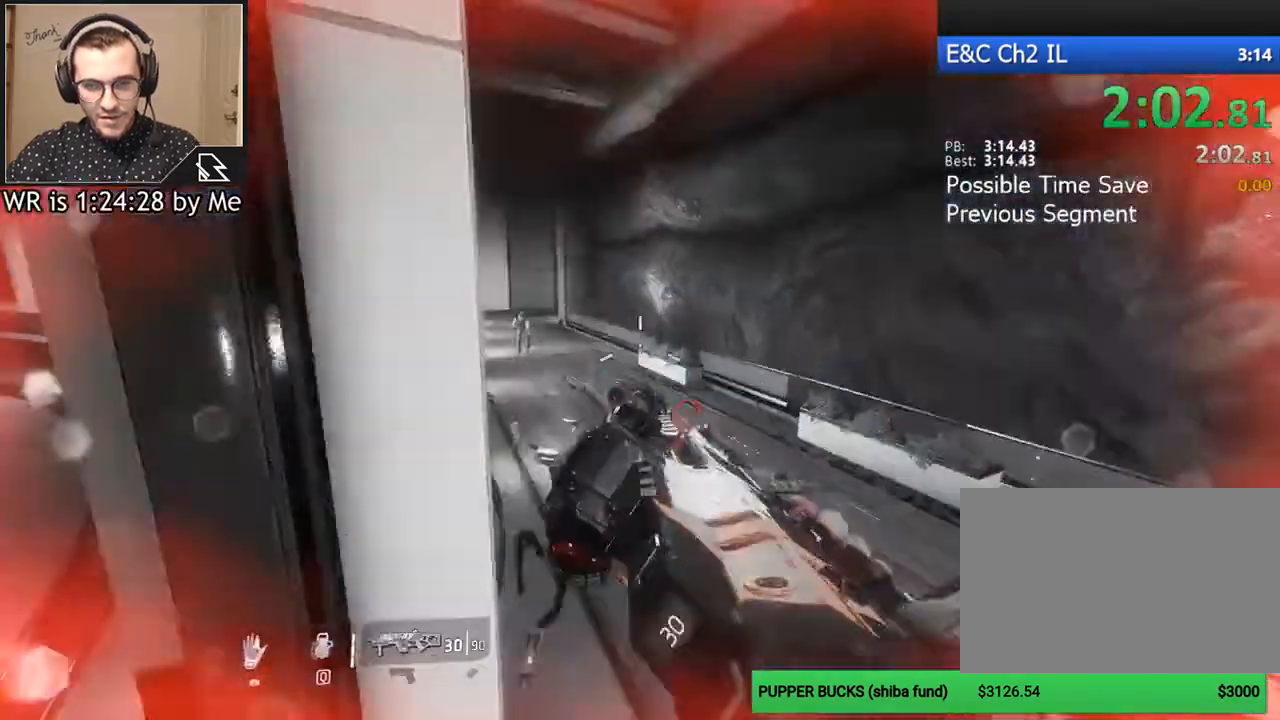
{"keys": ["a", "ctrl"], "mouse": [], "events": [[267, "space", "down"], [367, "a", "down"], [367, "space", "up"], [500, "w", "up"]]}
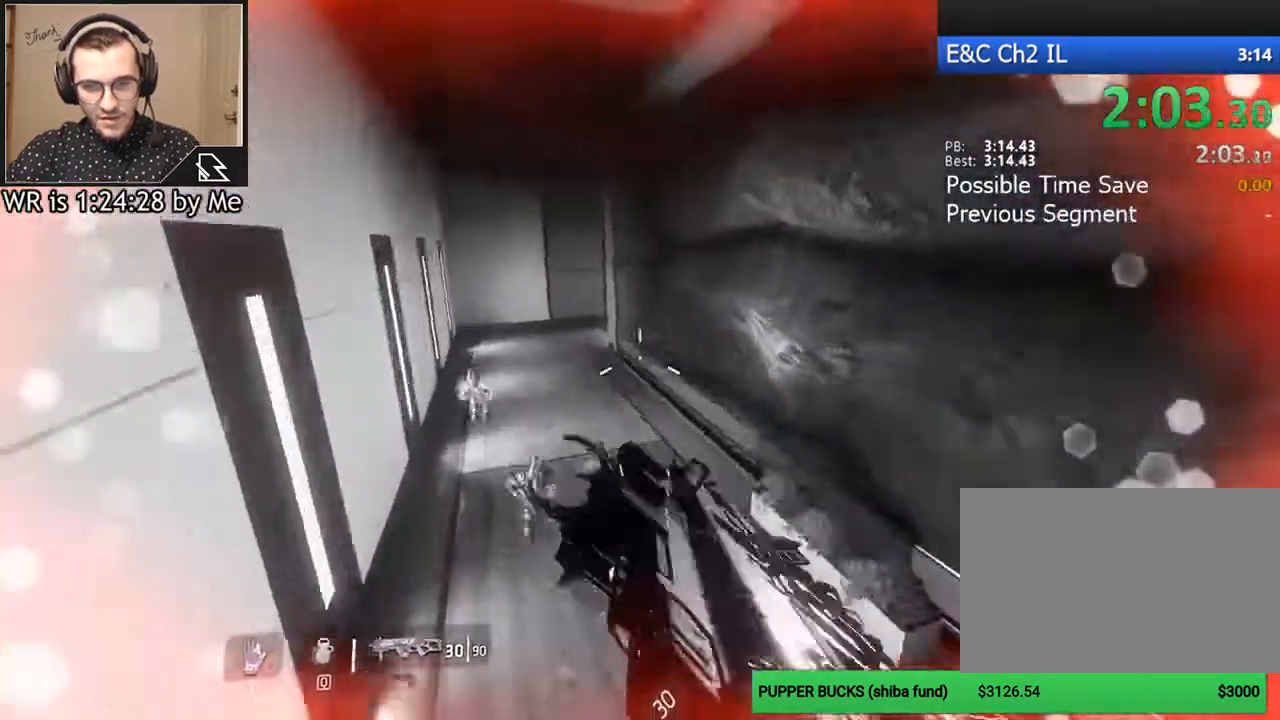
{"keys": ["ctrl", "d"], "mouse": [], "events": [[333, "d", "down"], [467, "a", "up"]]}
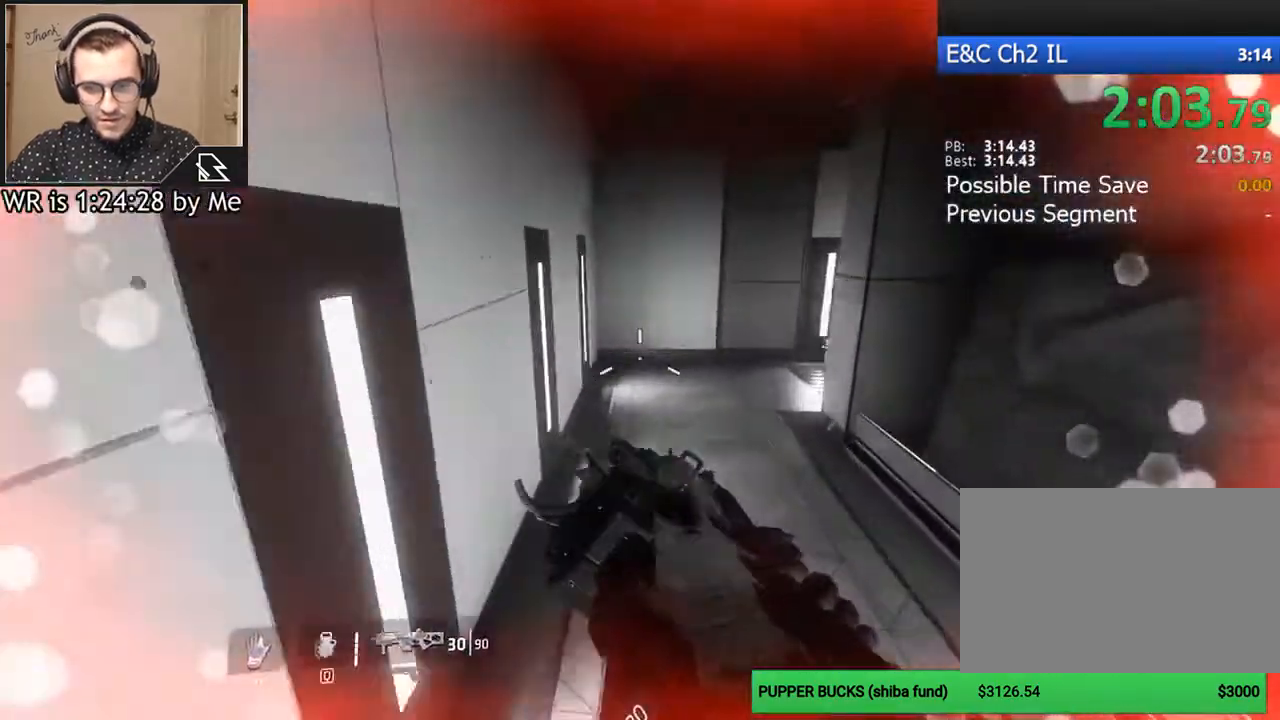
{"keys": ["ctrl", "d"], "mouse": [], "events": []}
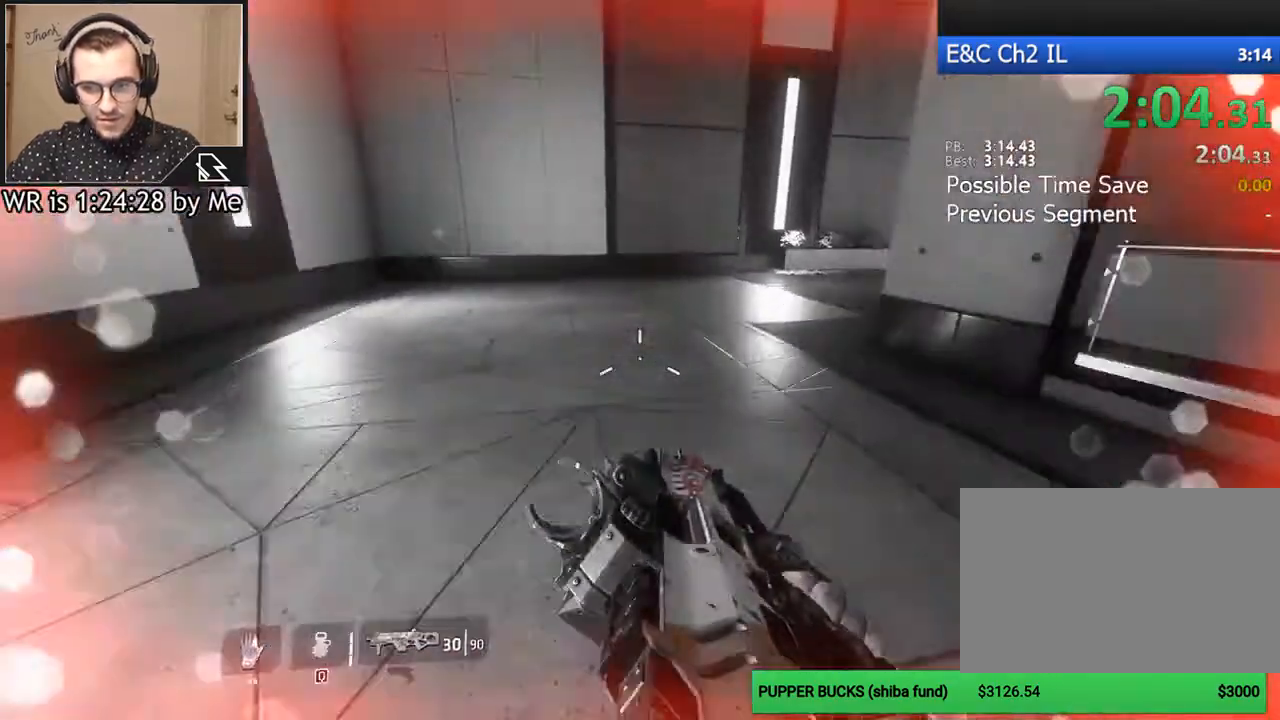
{"keys": ["space", "w"], "mouse": [], "events": [[67, "space", "down"], [167, "ctrl", "up"], [167, "space", "up"], [400, "w", "down"], [467, "d", "up"], [500, "space", "down"]]}
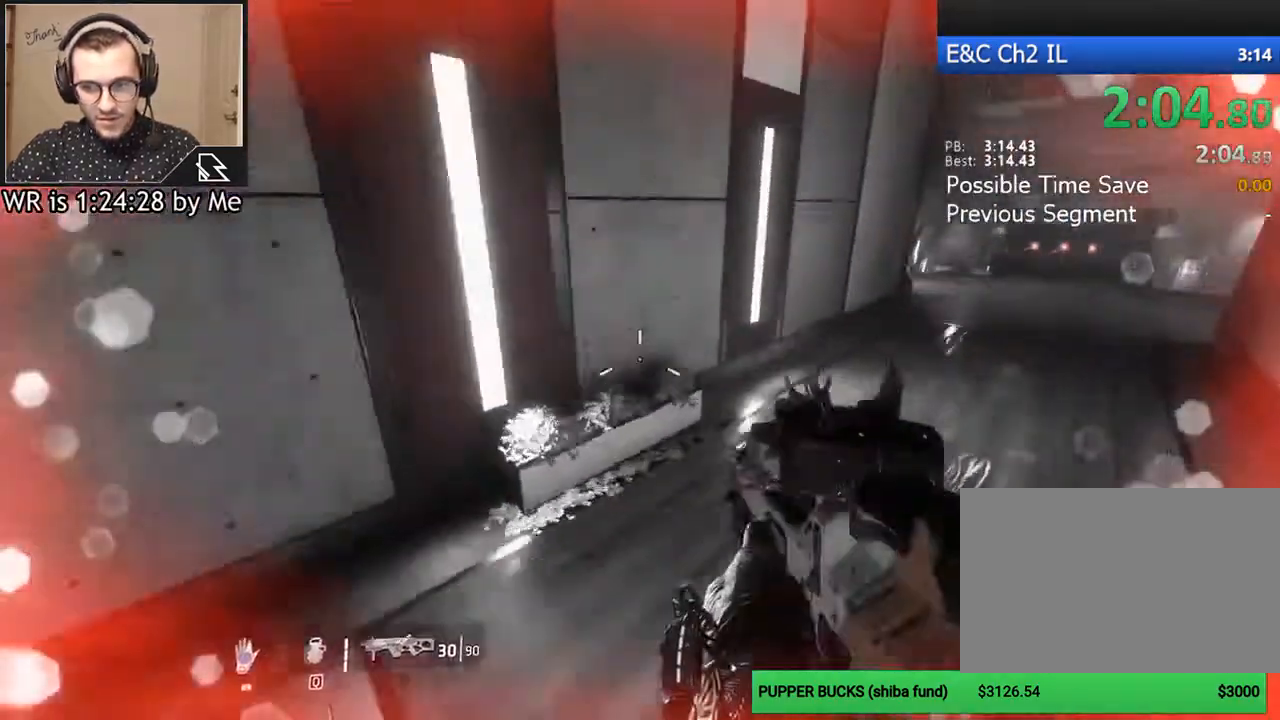
{"keys": ["d", "w"], "mouse": [], "events": [[33, "d", "down"], [100, "space", "up"], [100, "w", "up"], [500, "w", "down"]]}
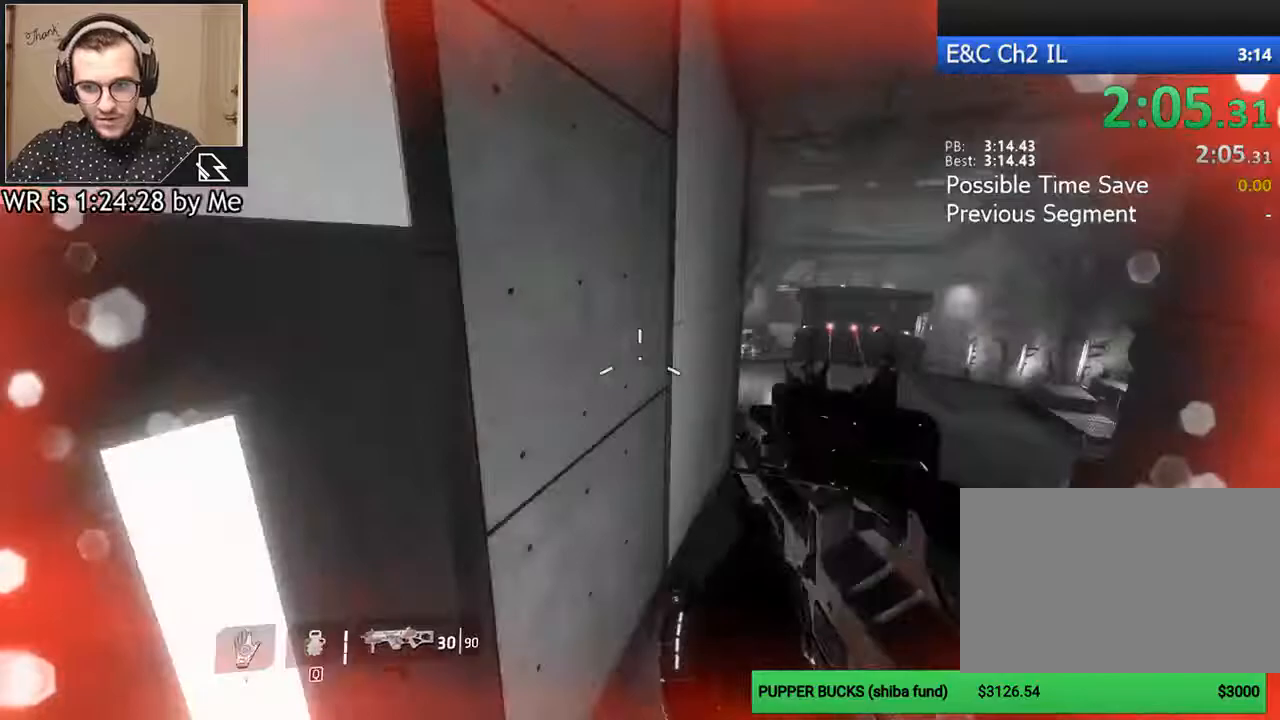
{"keys": ["w"], "mouse": [], "events": [[100, "d", "up"], [333, "space", "down"], [467, "space", "up"]]}
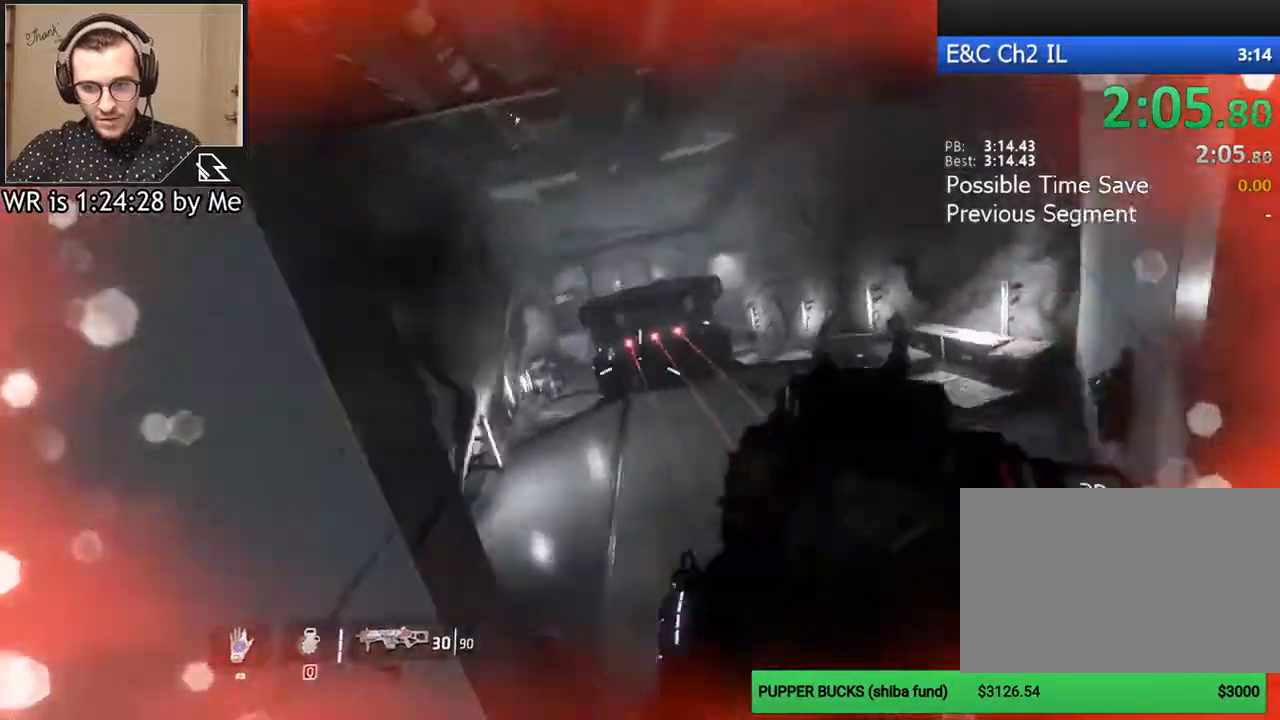
{"keys": ["a", "ctrl"], "mouse": [], "events": [[33, "a", "down"], [33, "ctrl", "down"], [133, "w", "up"]]}
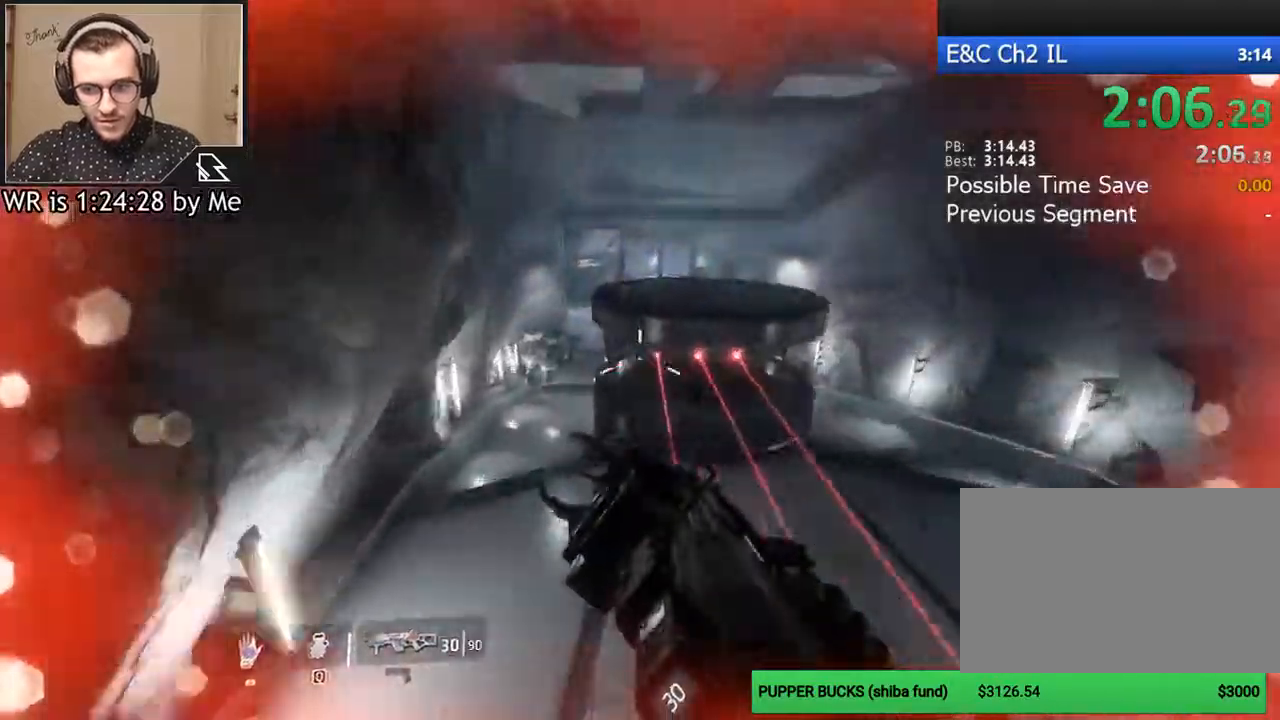
{"keys": ["a", "ctrl"], "mouse": [], "events": []}
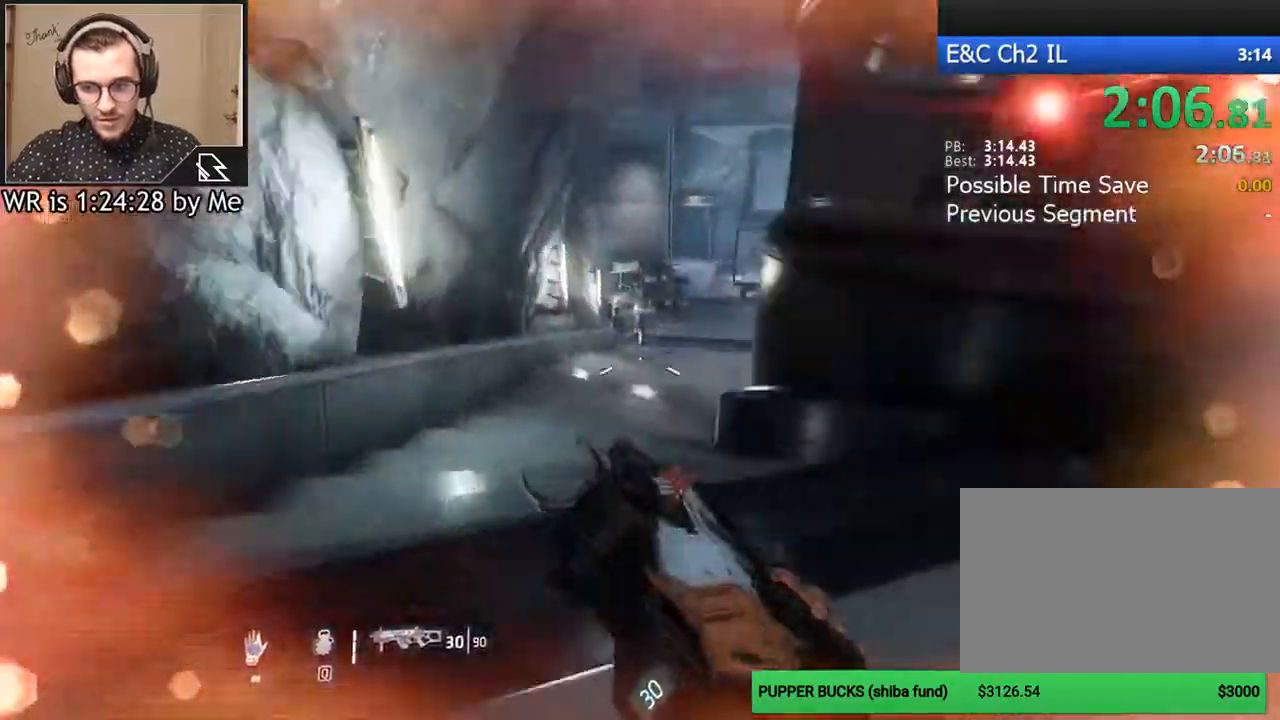
{"keys": ["ctrl", "d"], "mouse": [], "events": [[100, "space", "down"], [167, "d", "down"], [200, "space", "up"], [233, "a", "up"], [300, "mouse_middle", "down"], [400, "mouse_middle", "up"]]}
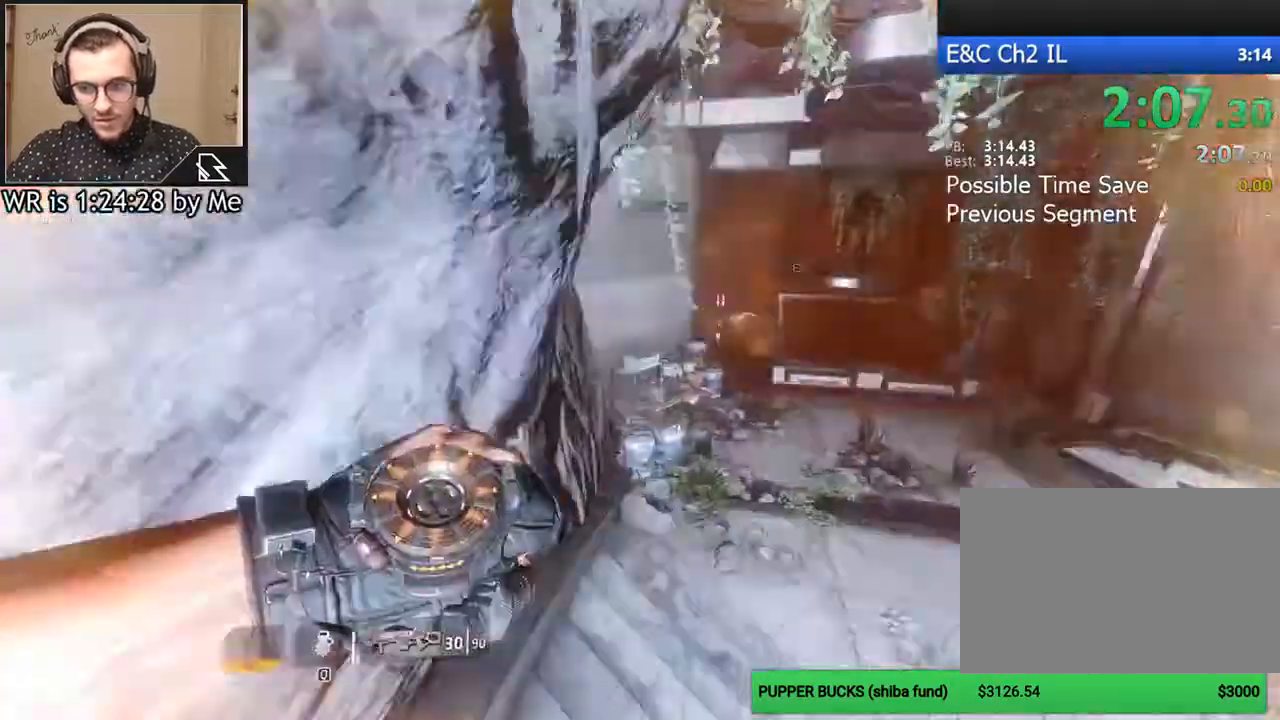
{"keys": ["ctrl", "d", "w"], "mouse": [], "events": [[500, "w", "down"]]}
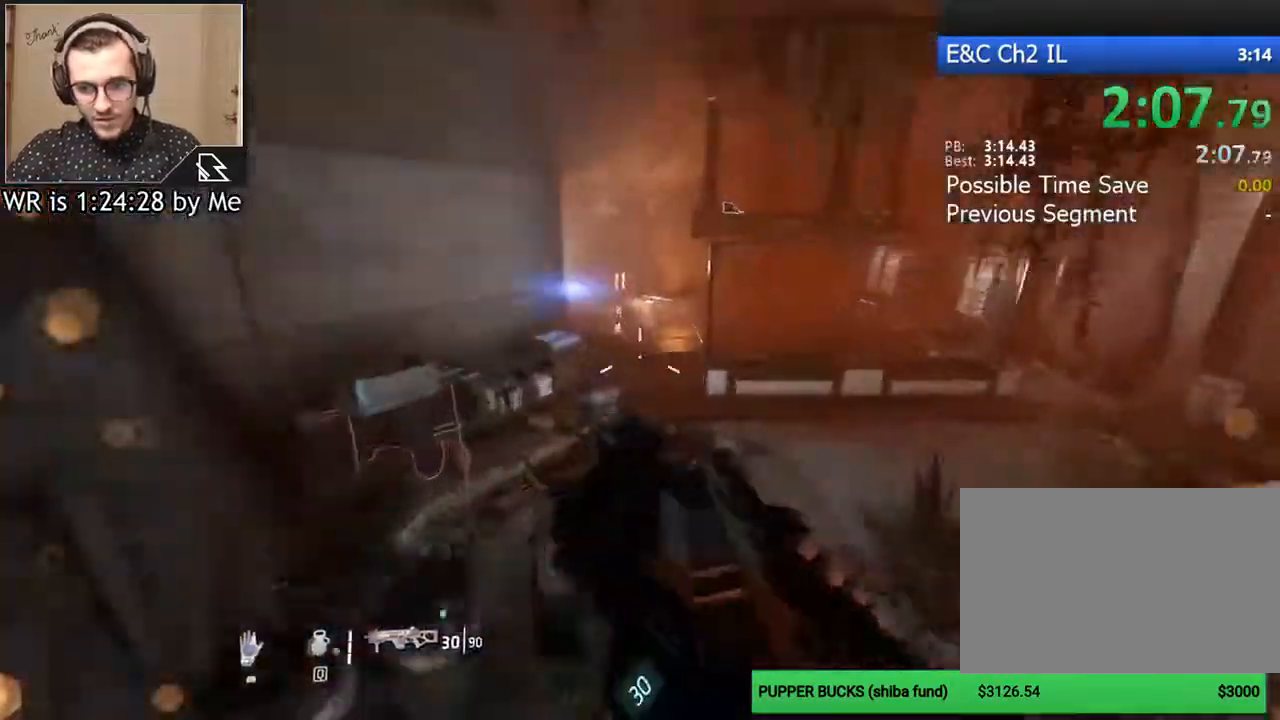
{"keys": ["ctrl", "space", "w"], "mouse": [], "events": [[100, "d", "up"], [367, "space", "down"], [467, "space", "up"], [500, "space", "down"]]}
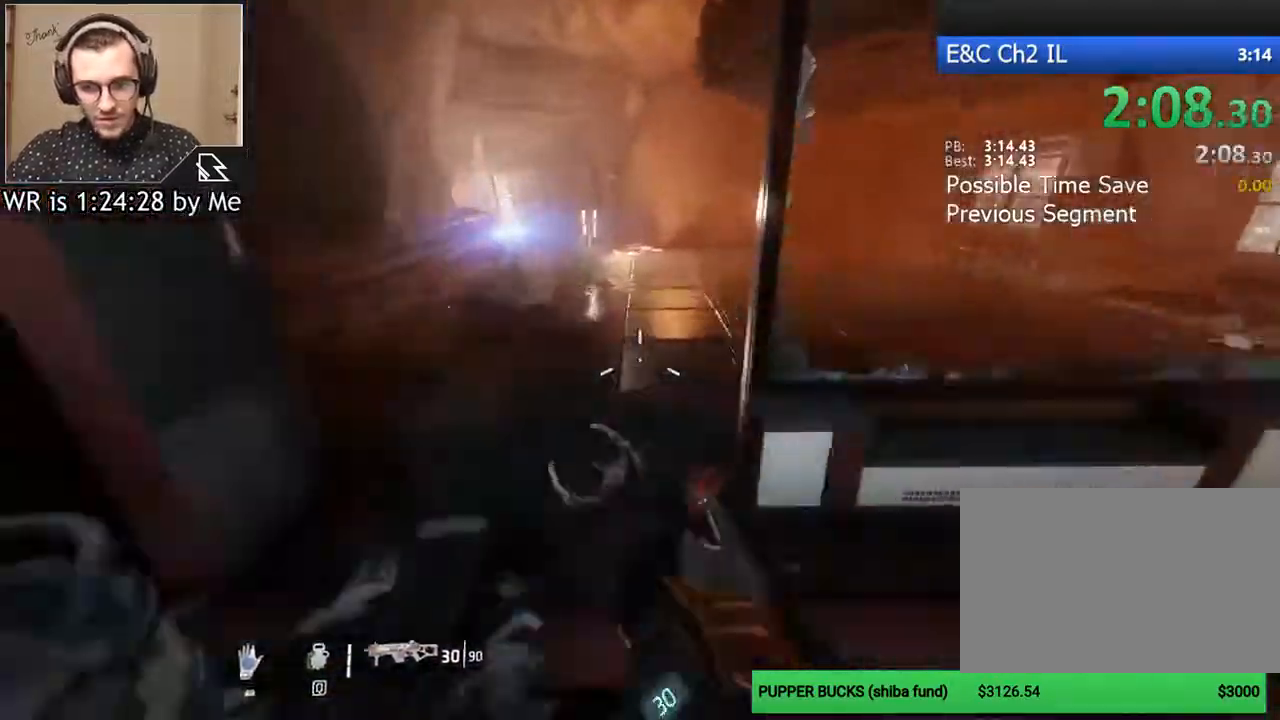
{"keys": ["a", "ctrl"], "mouse": [], "events": [[100, "space", "up"], [400, "a", "down"], [467, "w", "up"]]}
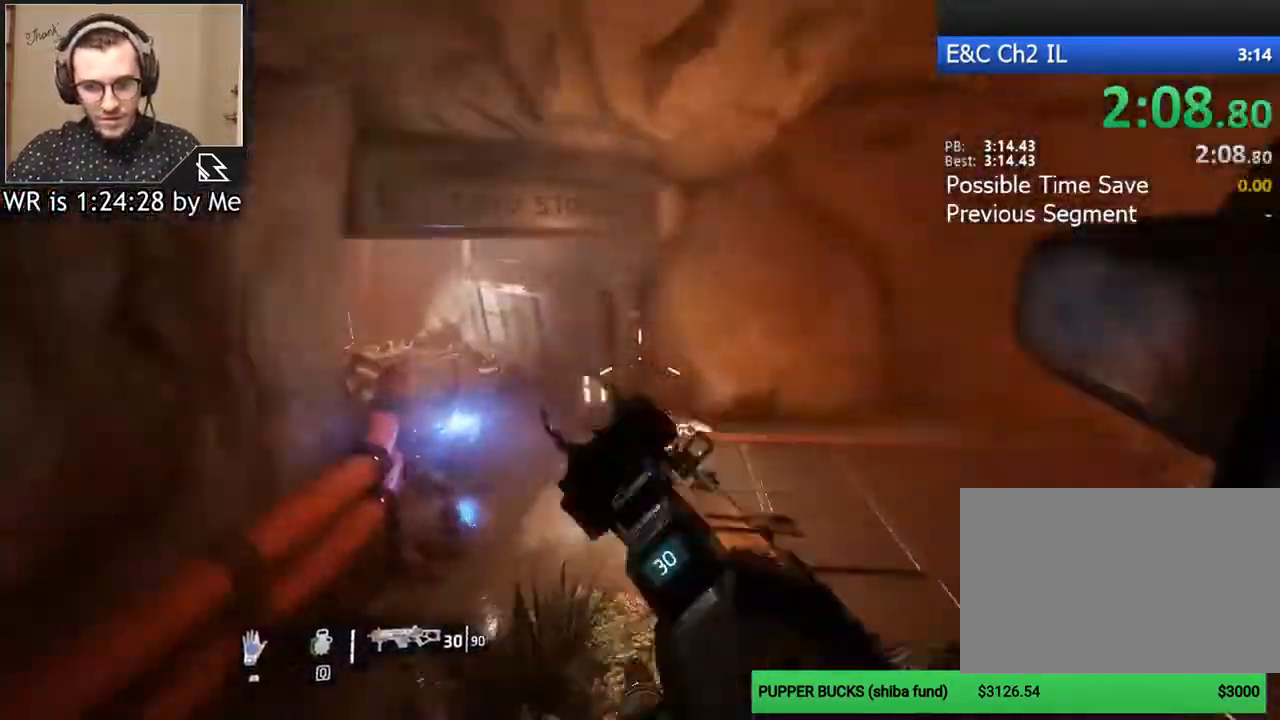
{"keys": ["a", "ctrl"], "mouse": [], "events": []}
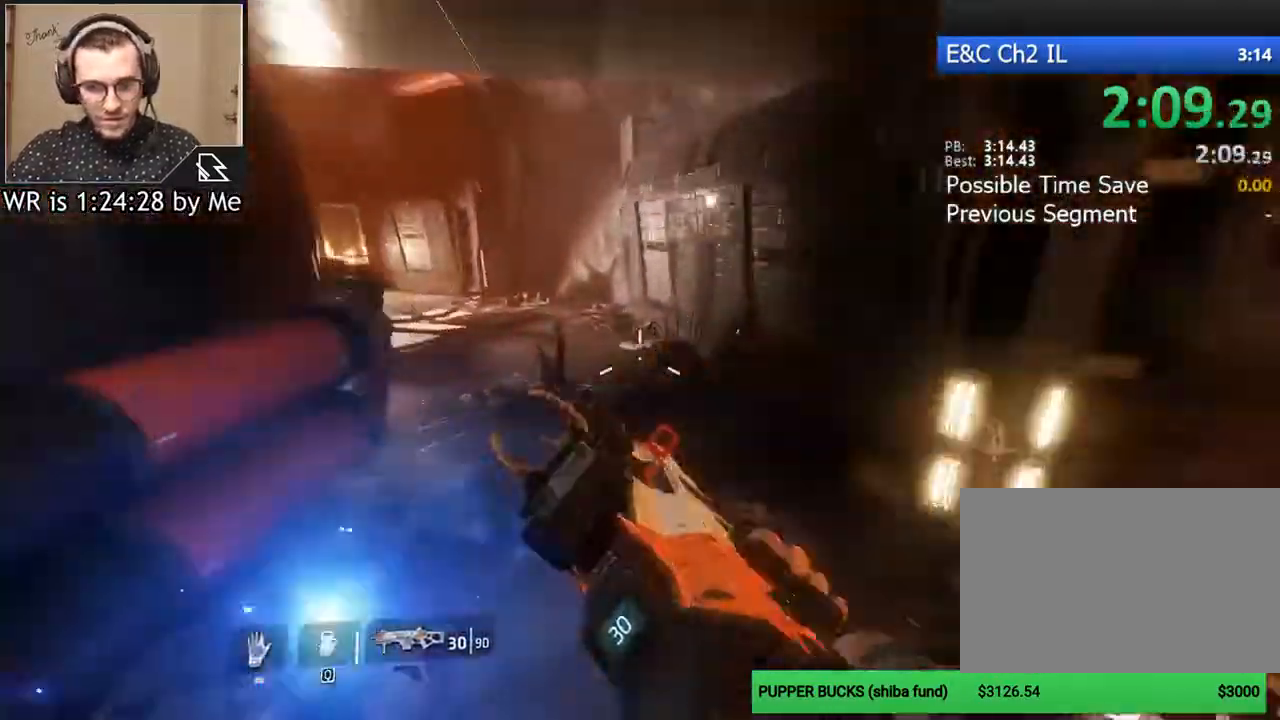
{"keys": ["a", "ctrl"], "mouse": [], "events": [[233, "space", "down"], [333, "space", "up"]]}
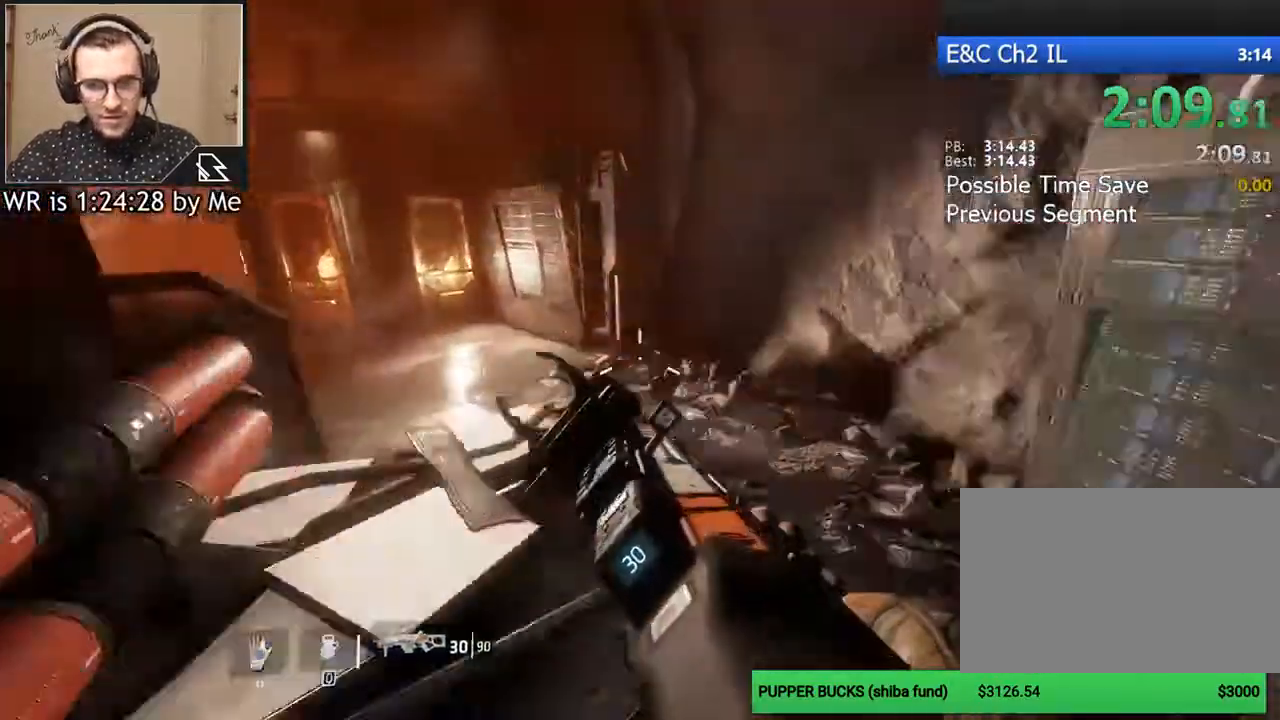
{"keys": ["a", "ctrl"], "mouse": [], "events": []}
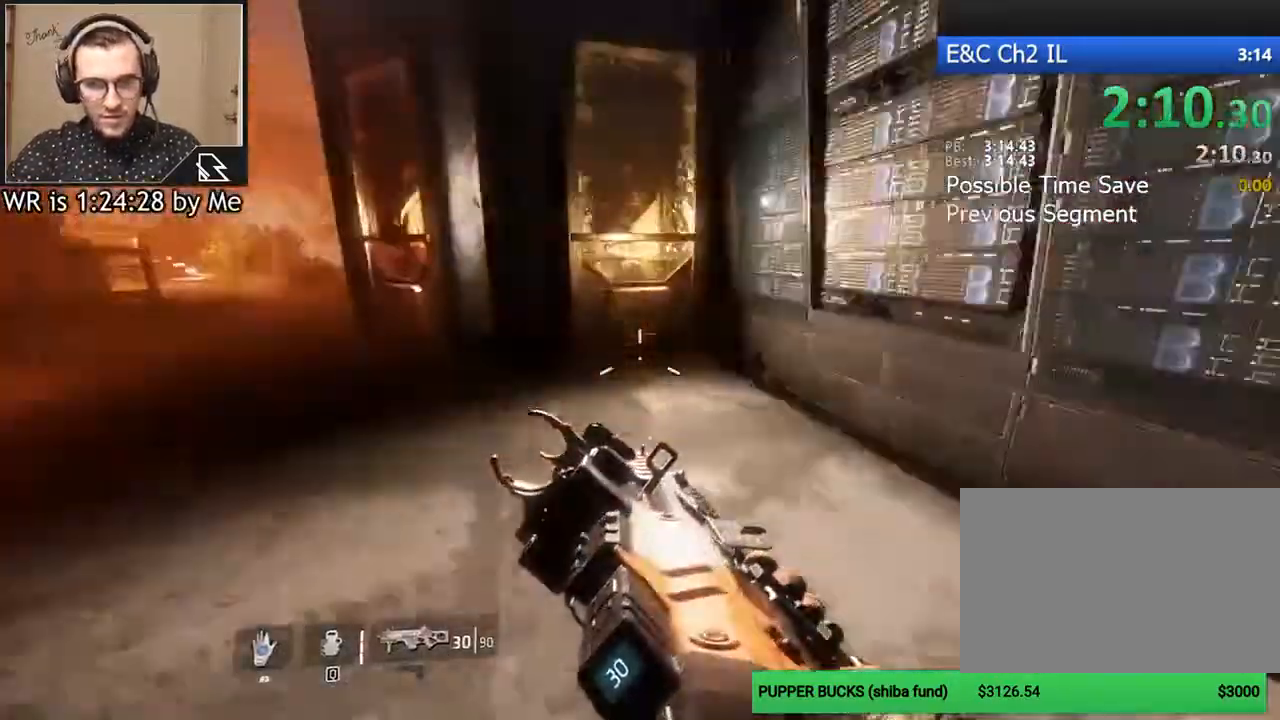
{"keys": ["w"], "mouse": [], "events": [[67, "space", "down"], [133, "ctrl", "up"], [167, "space", "up"], [267, "w", "down"], [400, "a", "up"]]}
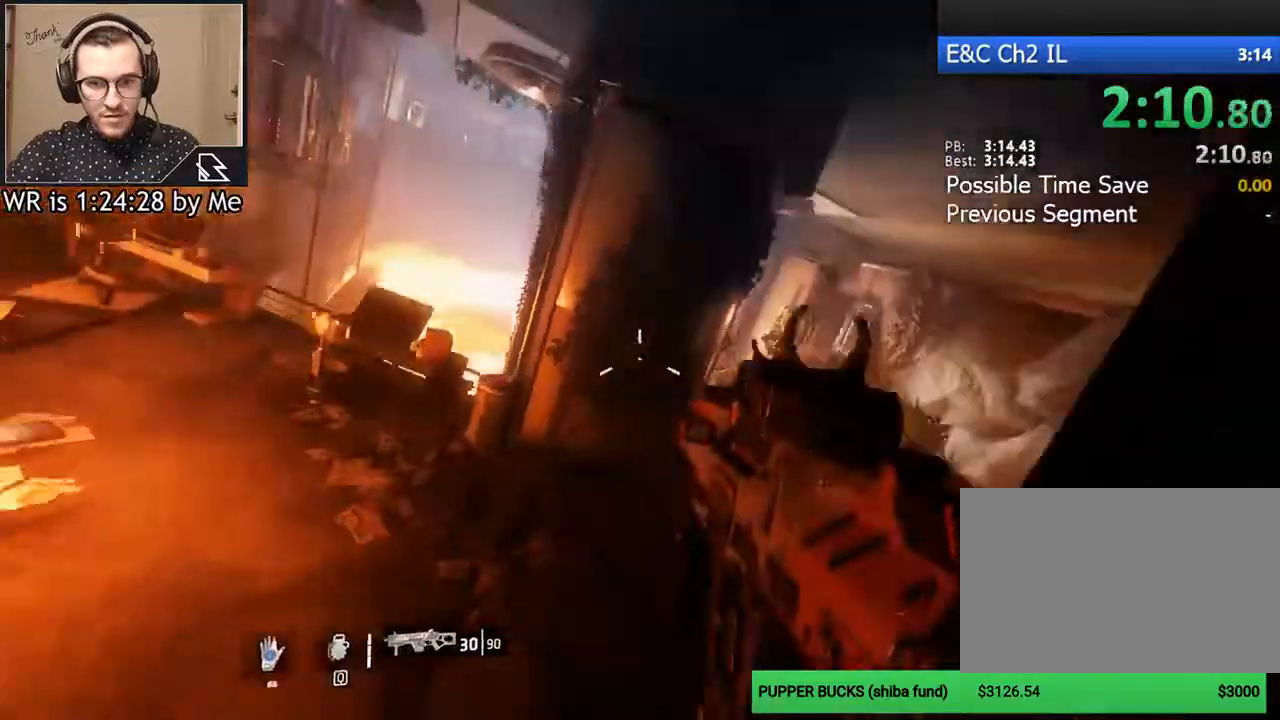
{"keys": ["a"], "mouse": [], "events": [[33, "space", "down"], [100, "a", "down"], [133, "space", "up"], [200, "w", "up"]]}
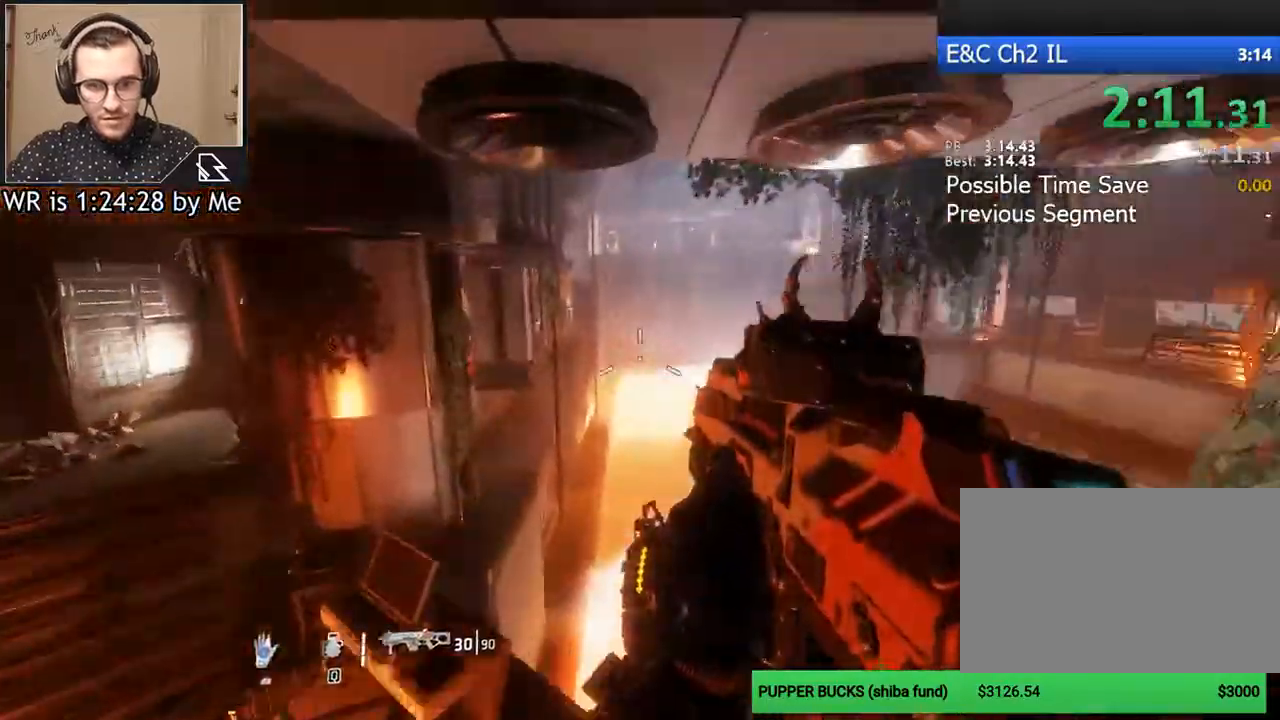
{"keys": ["w"], "mouse": [], "events": [[100, "w", "down"], [200, "a", "up"], [400, "space", "down"], [467, "space", "up"]]}
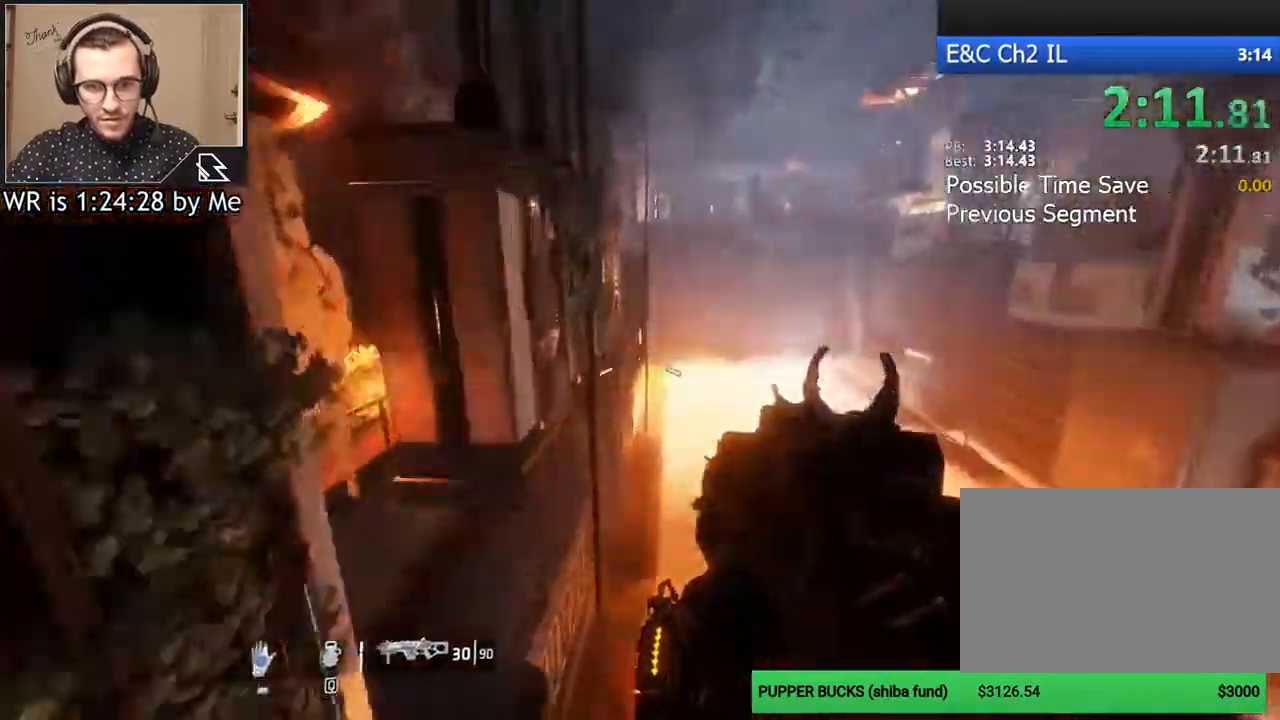
{"keys": ["w"], "mouse": [], "events": []}
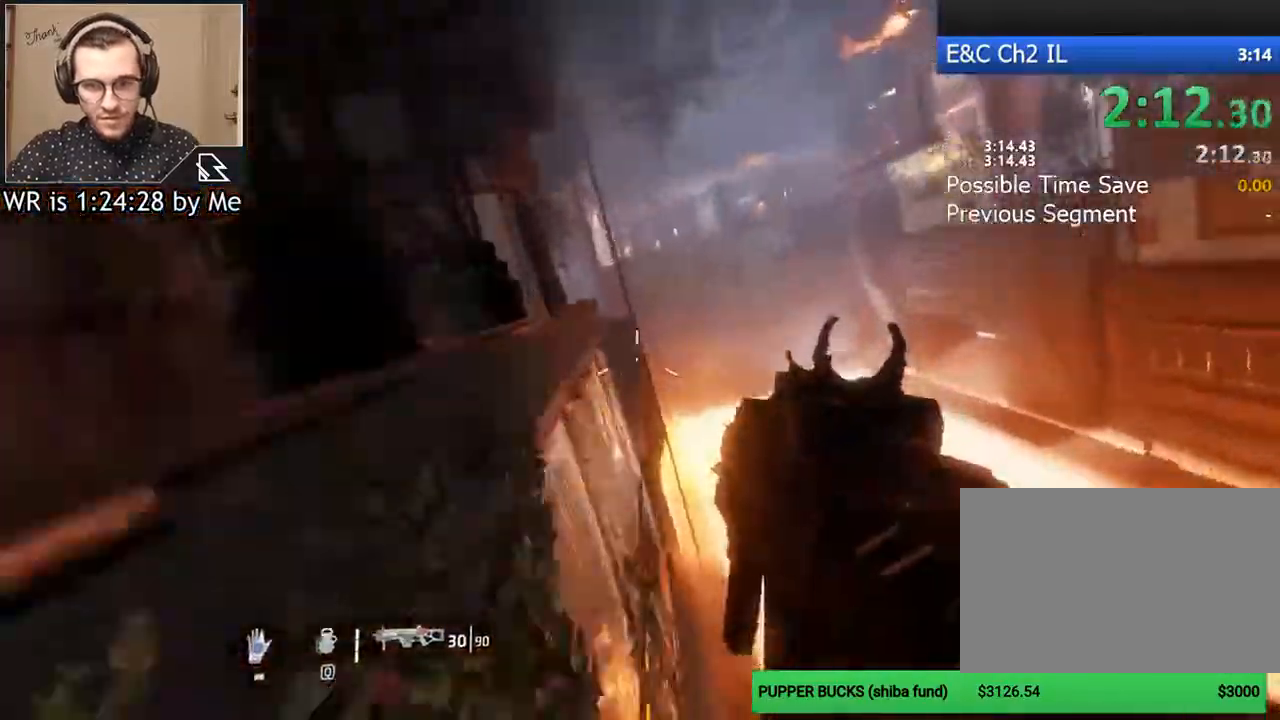
{"keys": ["w"], "mouse": [], "events": [[33, "space", "down"], [200, "a", "down"], [200, "space", "up"], [333, "a", "up"]]}
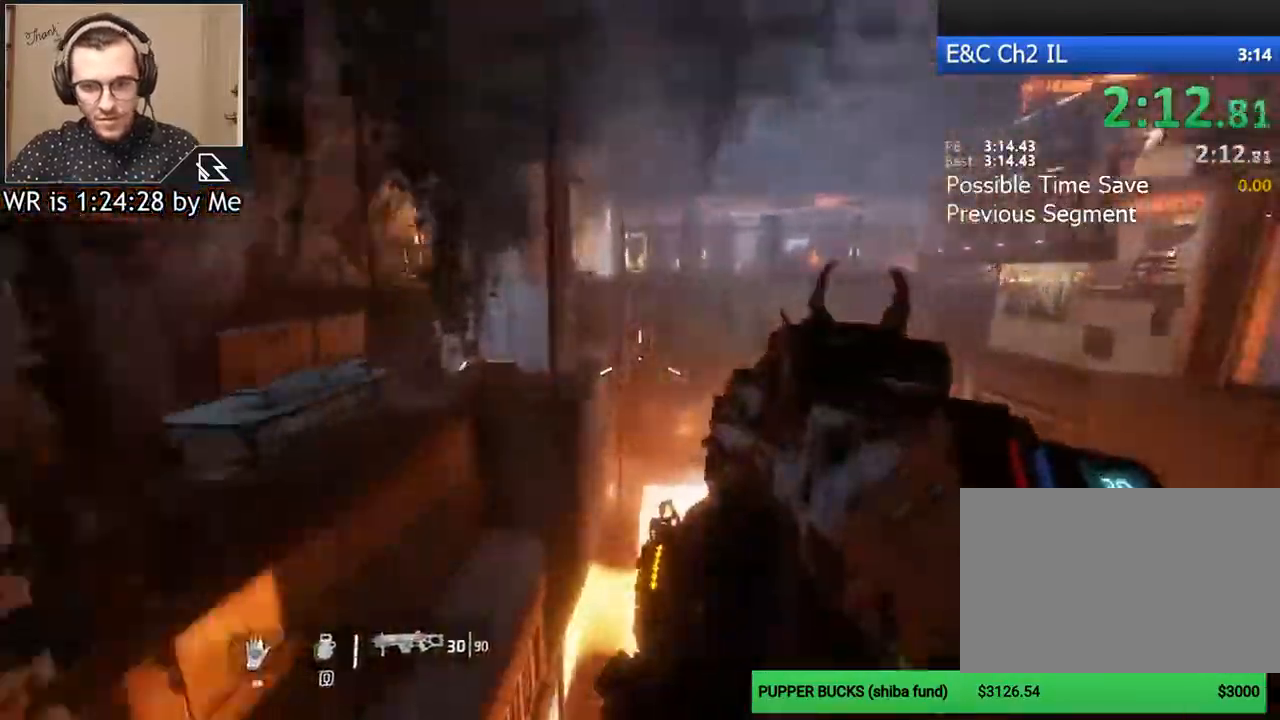
{"keys": ["a", "ctrl"], "mouse": [], "events": [[67, "space", "down"], [167, "a", "down"], [167, "ctrl", "down"], [167, "space", "up"], [233, "w", "up"]]}
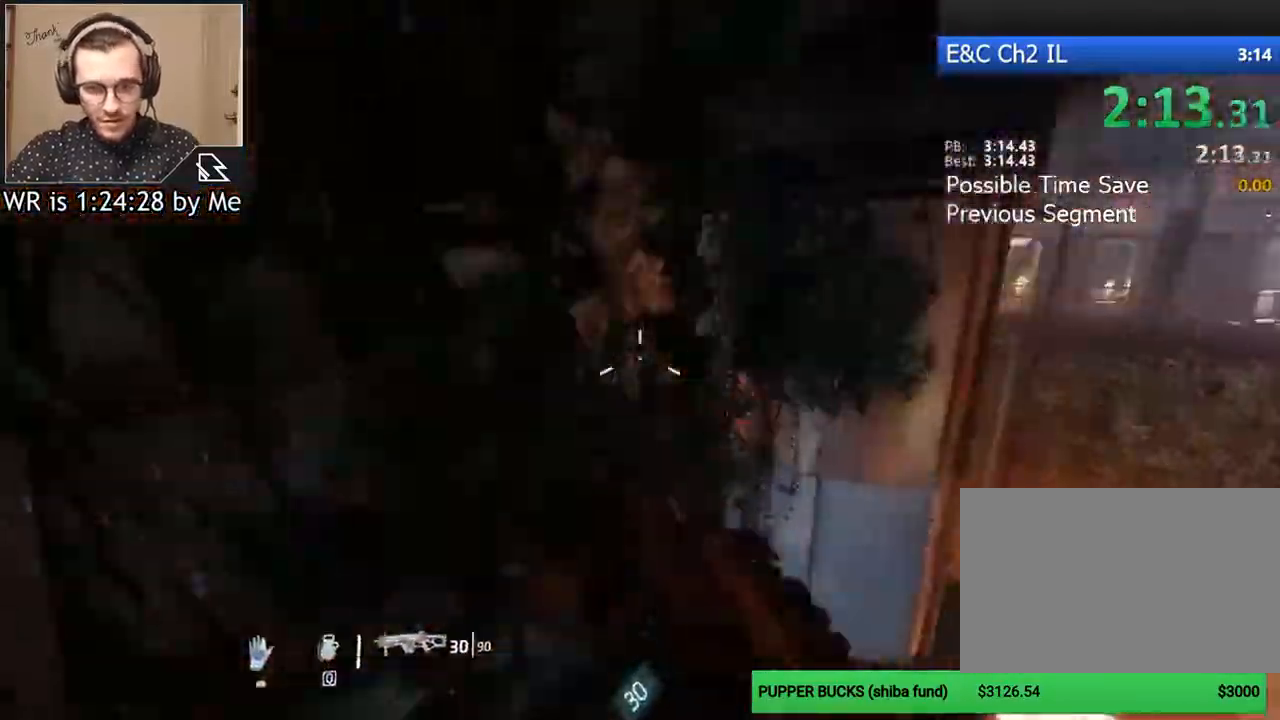
{"keys": ["ctrl", "d"], "mouse": [], "events": [[167, "d", "down"], [267, "a", "up"]]}